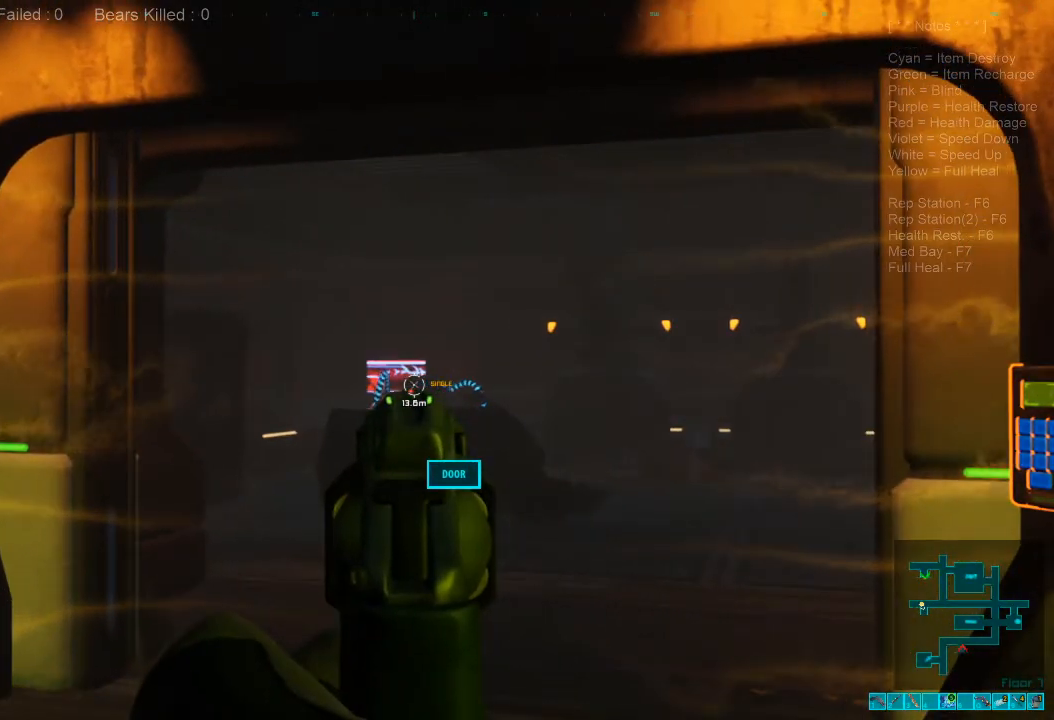
Gameplay with keyboard and mouse; each line is a JSON object with the keys and mouse buttons held at the frame after it. "events" lists presses ("down") and releases ("up") of "1", "2", "3", "4", "a", "alt", "c", "caps_lock", "ctrl", "d", "e", "f", "q", "r", "s", "shift", "space", "super", "tab", "tilde", "v", "w", "x", "z", "mouse_left", "mouse_wheel", "mouse_right", "mouse_mb4" and "mouse_mb5" between this image and that frame as [ms after this image, input, new state], when the widget could be followed in between. "mouse_left", "mouse_wheel", "mouse_right", "mouse_mb4", "mouse_mb5" = the "left", "wheel", "right", "mb4", "mb5" buttons of the "mouse" list. No other keys are recorded. "wheel" means that the mouse wheel is clicked or scrolled. Mouse movement is not recorded.
{"keys": [], "mouse": [], "events": [[300, "mouse_left", "down"], [434, "mouse_left", "up"]]}
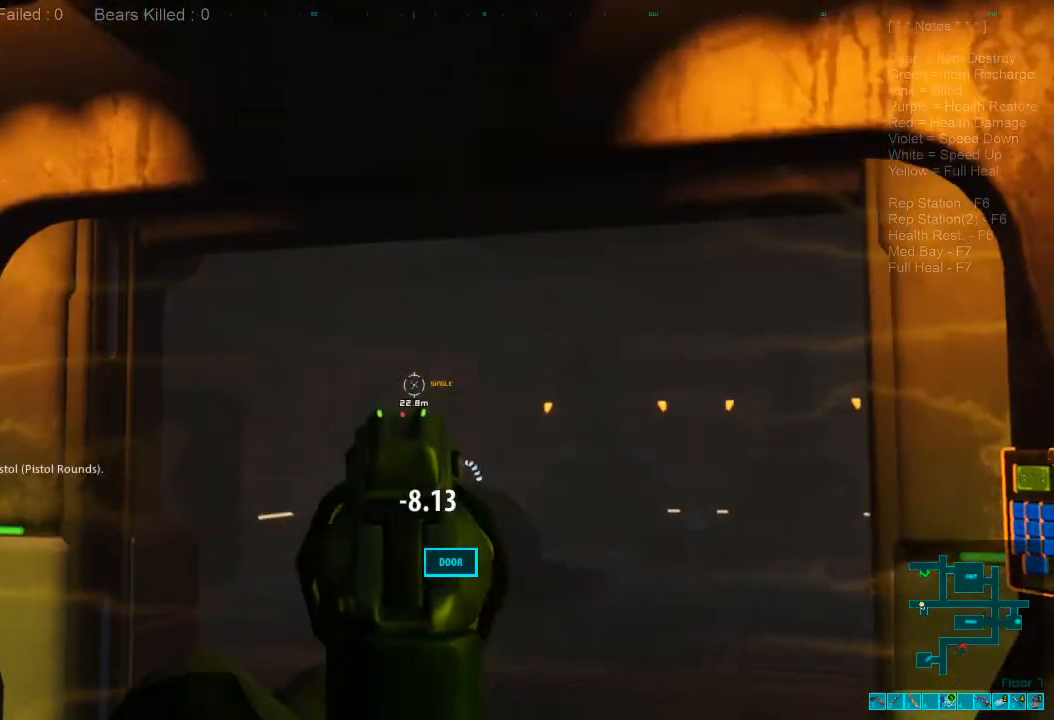
{"keys": [], "mouse": [], "events": []}
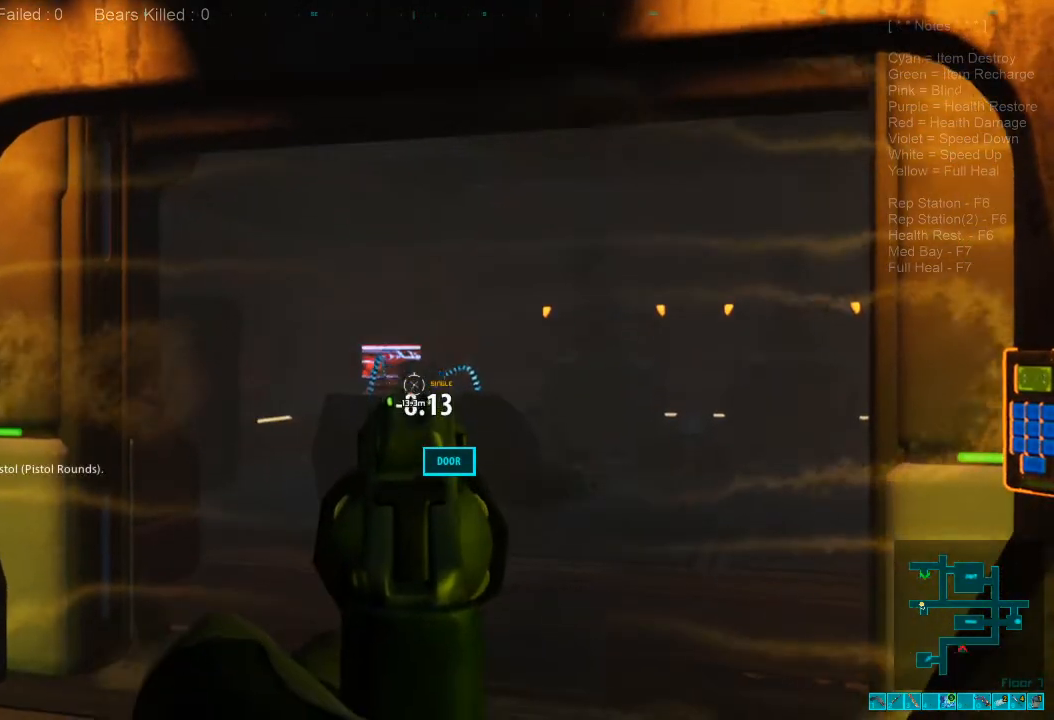
{"keys": [], "mouse": ["left"], "events": [[500, "mouse_left", "down"]]}
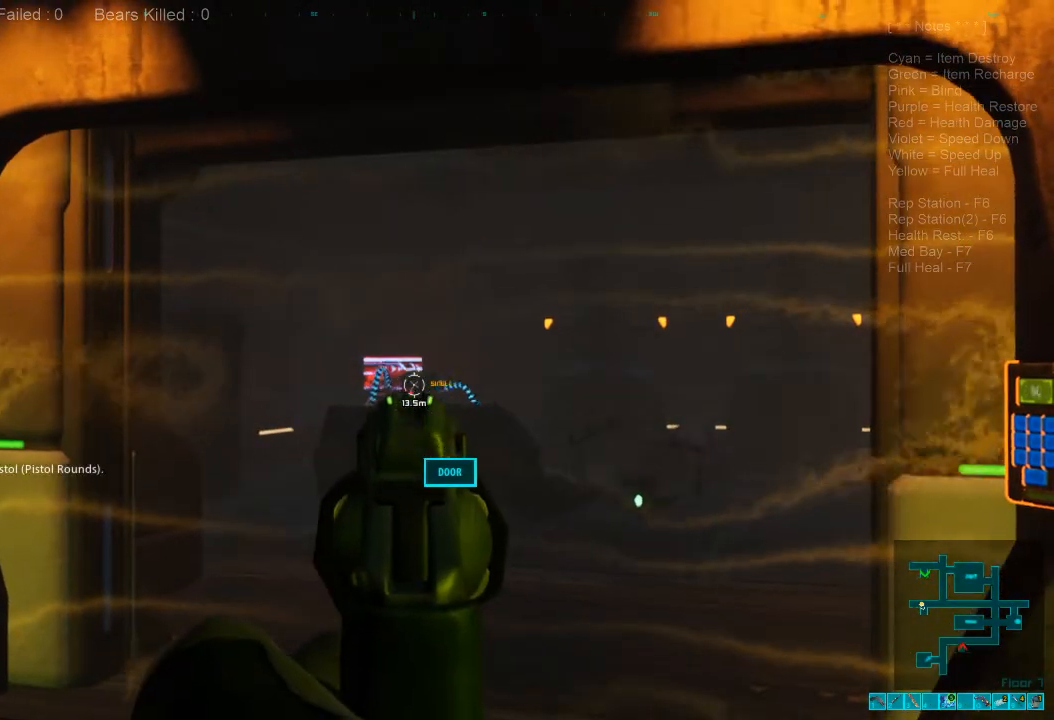
{"keys": [], "mouse": [], "events": [[134, "mouse_left", "up"]]}
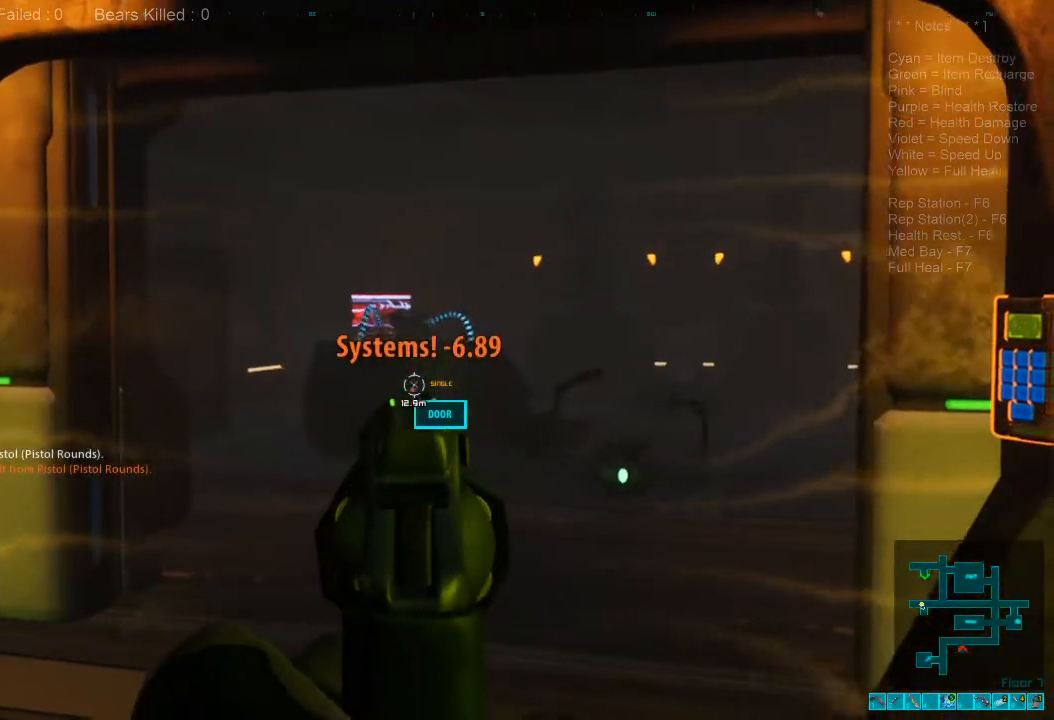
{"keys": [], "mouse": [], "events": []}
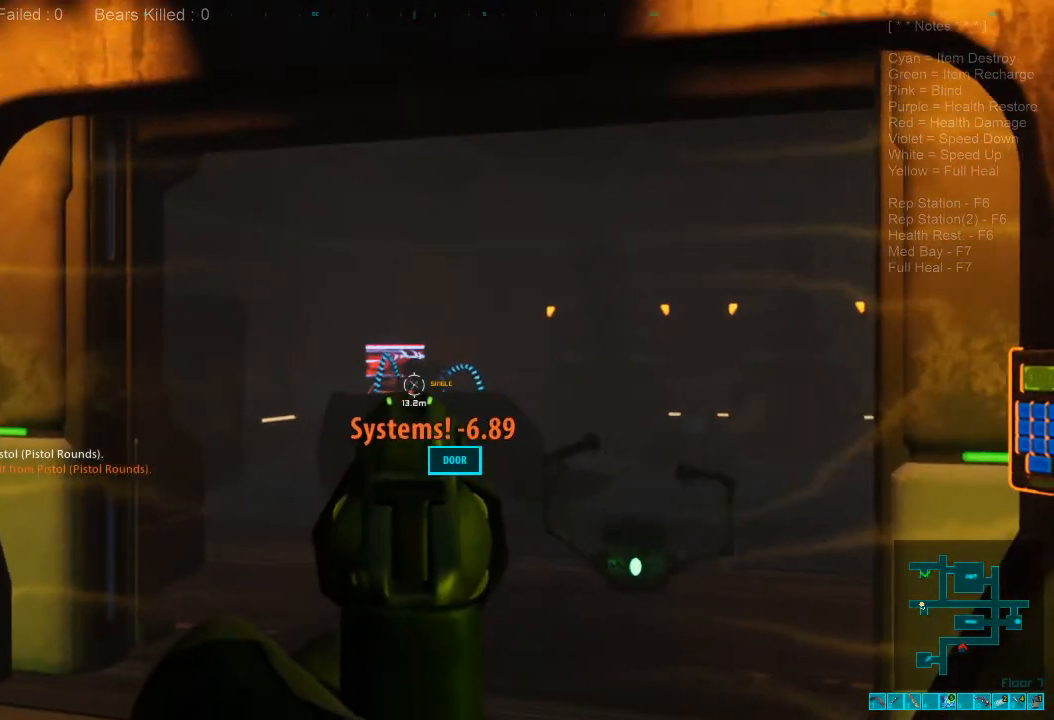
{"keys": [], "mouse": [], "events": [[334, "mouse_left", "down"], [434, "mouse_left", "up"]]}
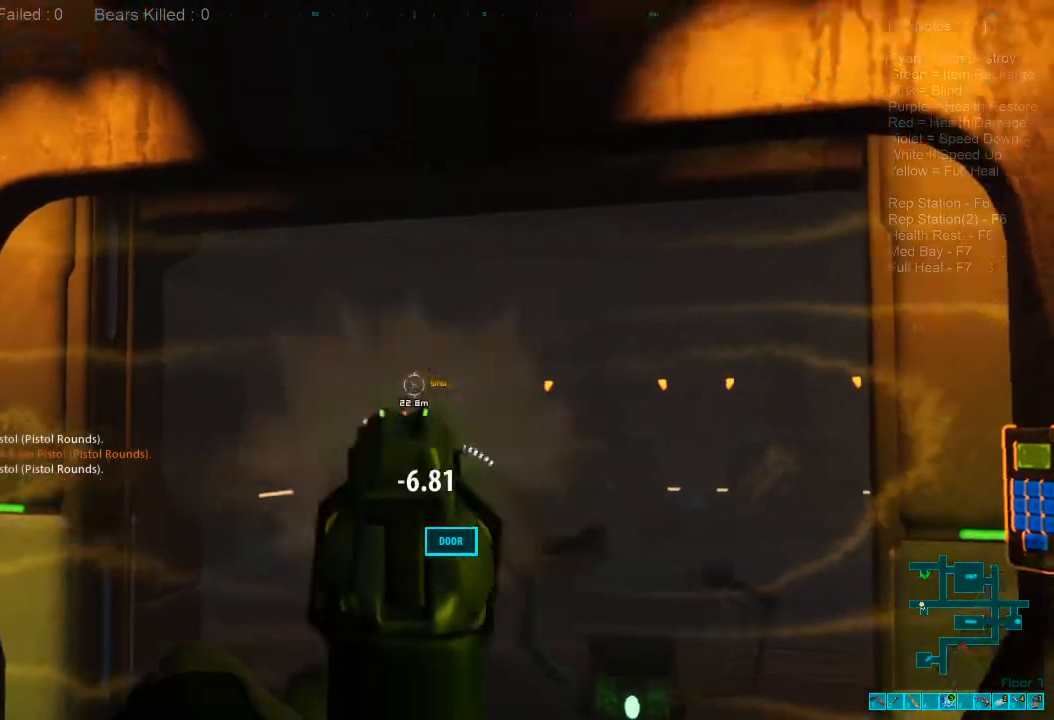
{"keys": ["a", "shift", "w"], "mouse": [], "events": [[100, "a", "down"], [300, "shift", "down"], [367, "w", "down"], [467, "mouse_right", "down"], [500, "mouse_right", "up"]]}
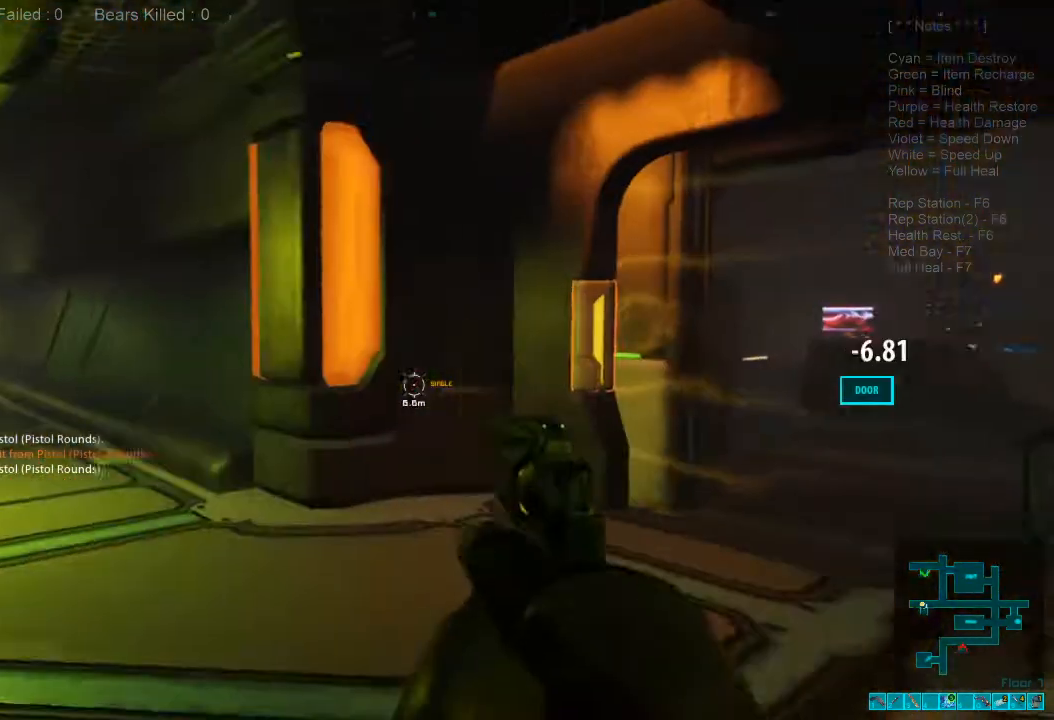
{"keys": ["shift", "w"], "mouse": [], "events": [[267, "a", "up"]]}
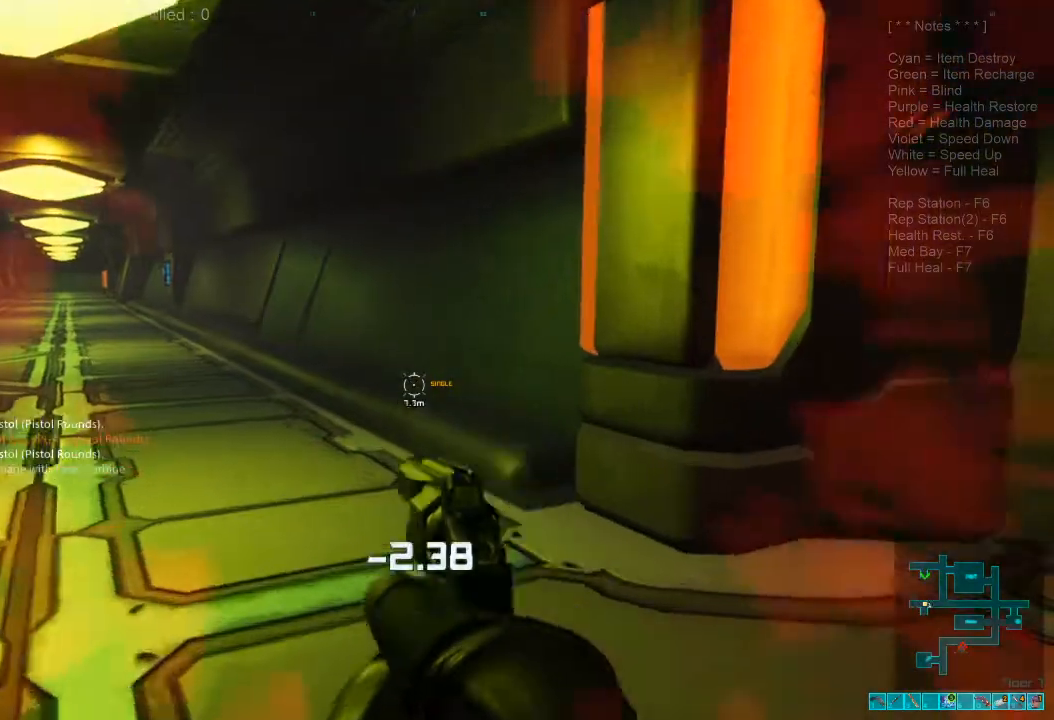
{"keys": ["a", "shift"], "mouse": [], "events": [[100, "a", "down"], [334, "w", "up"]]}
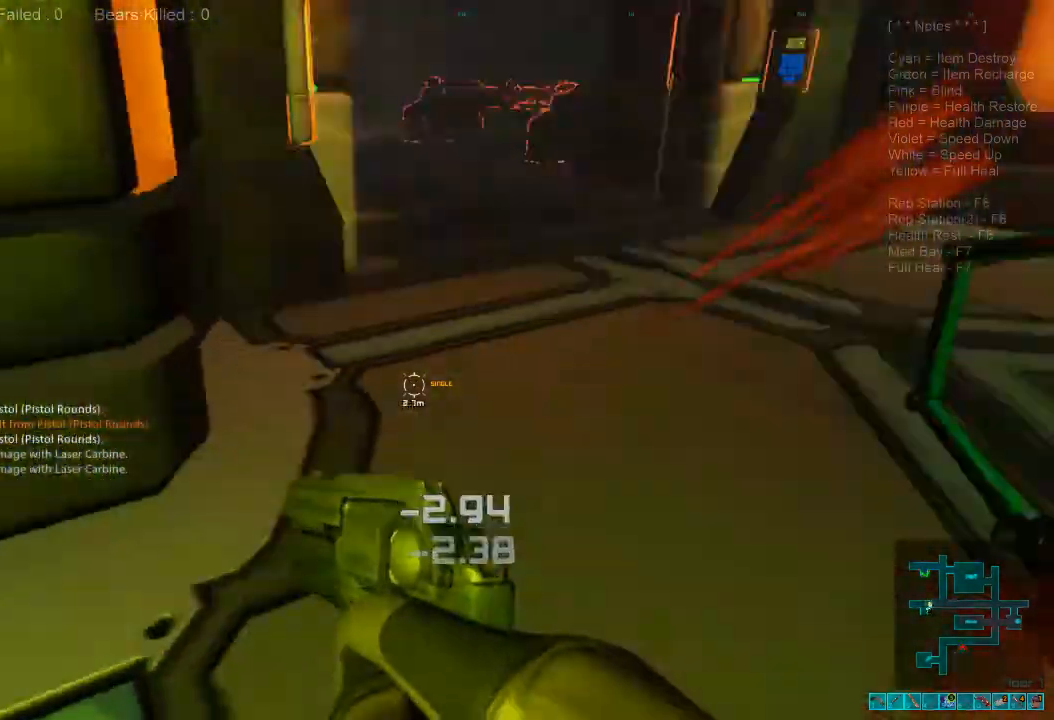
{"keys": ["s"], "mouse": [], "events": [[34, "s", "down"], [234, "shift", "up"], [300, "ctrl", "down"], [300, "mouse_right", "down"], [434, "a", "up"], [434, "ctrl", "up"], [434, "mouse_right", "up"]]}
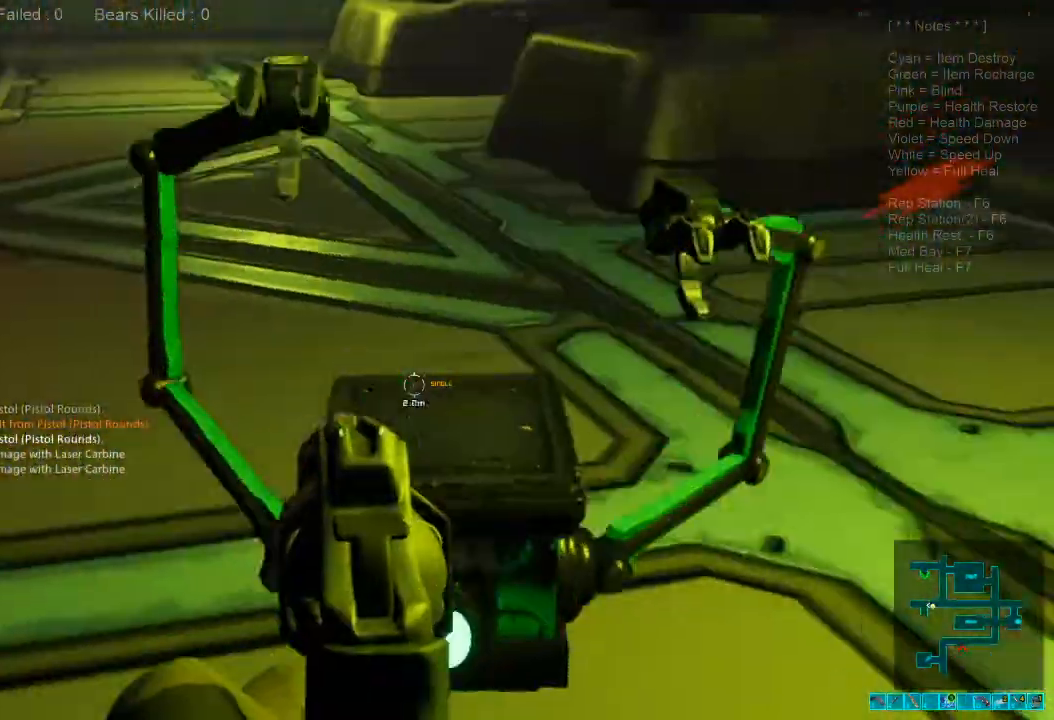
{"keys": [], "mouse": [], "events": [[400, "mouse_left", "down"], [500, "mouse_left", "up"], [500, "s", "up"]]}
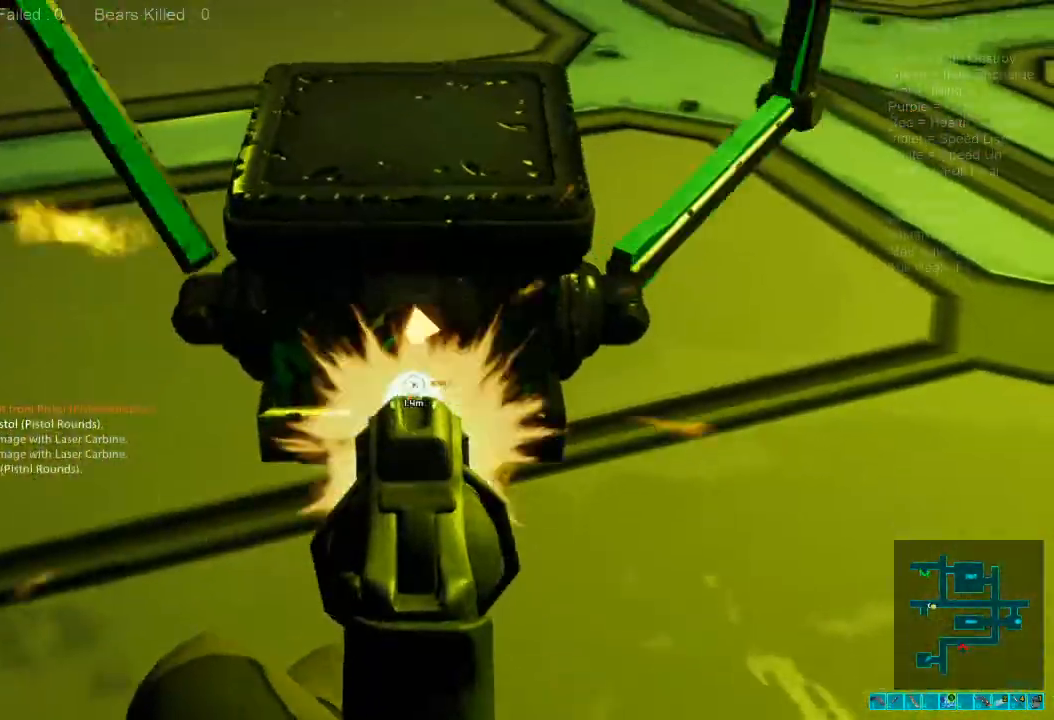
{"keys": [], "mouse": [], "events": [[334, "mouse_left", "down"], [434, "mouse_left", "up"]]}
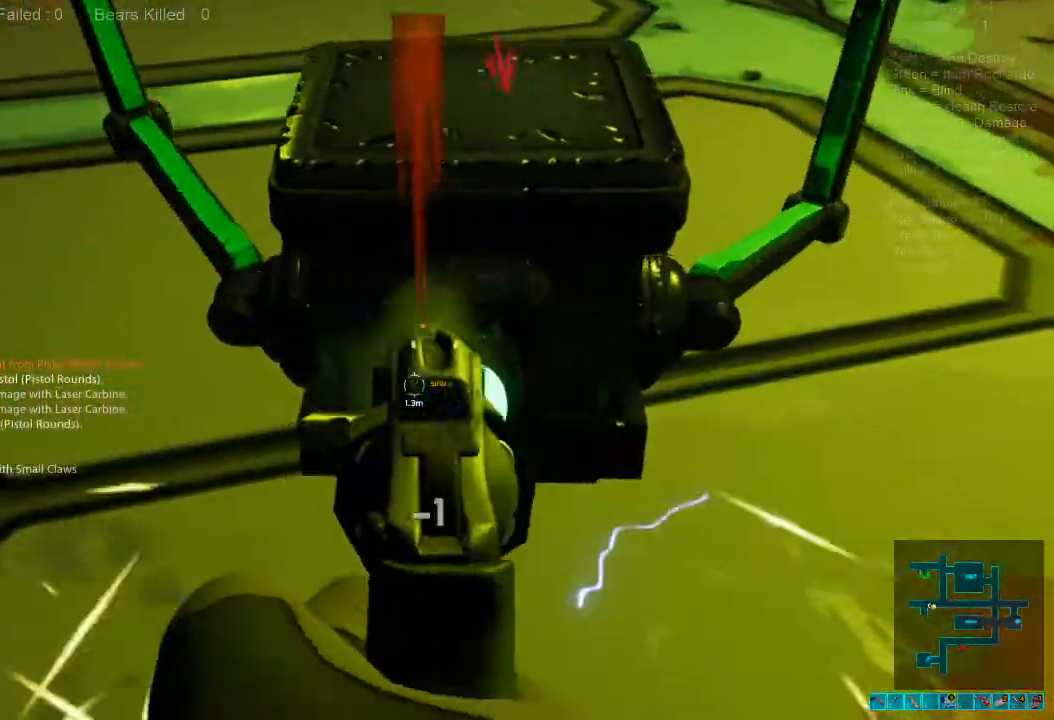
{"keys": [], "mouse": [], "events": [[100, "mouse_left", "down"], [234, "mouse_left", "up"], [367, "mouse_left", "down"], [500, "mouse_left", "up"]]}
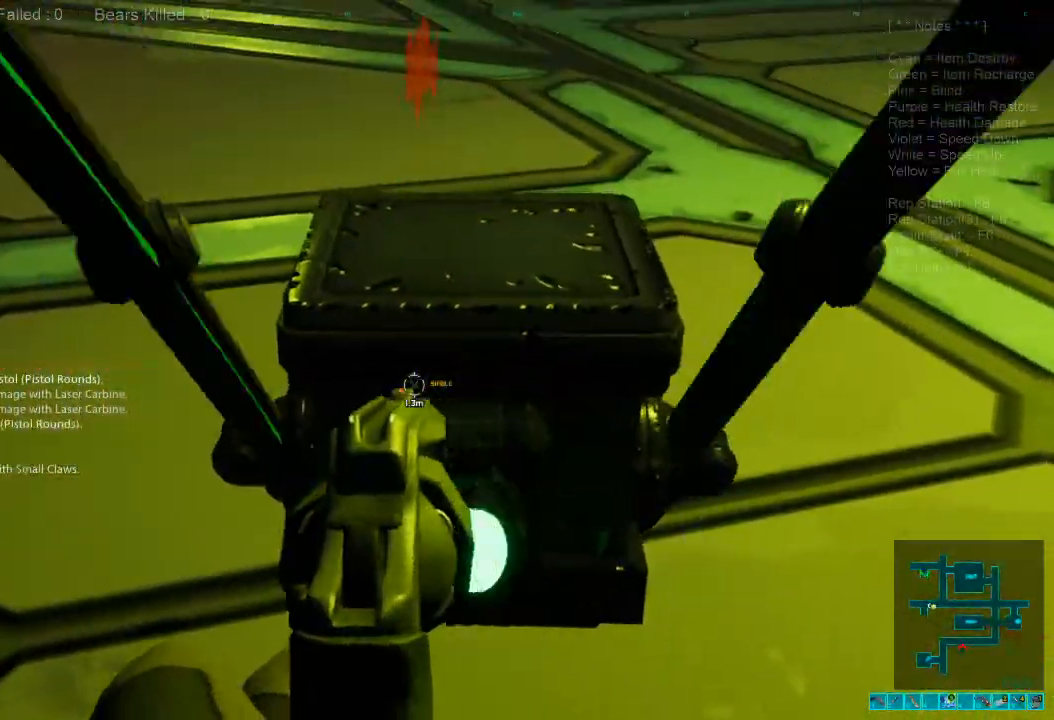
{"keys": ["r"], "mouse": [], "events": [[67, "mouse_left", "down"], [200, "mouse_left", "up"], [267, "mouse_left", "down"], [400, "mouse_left", "up"], [467, "r", "down"]]}
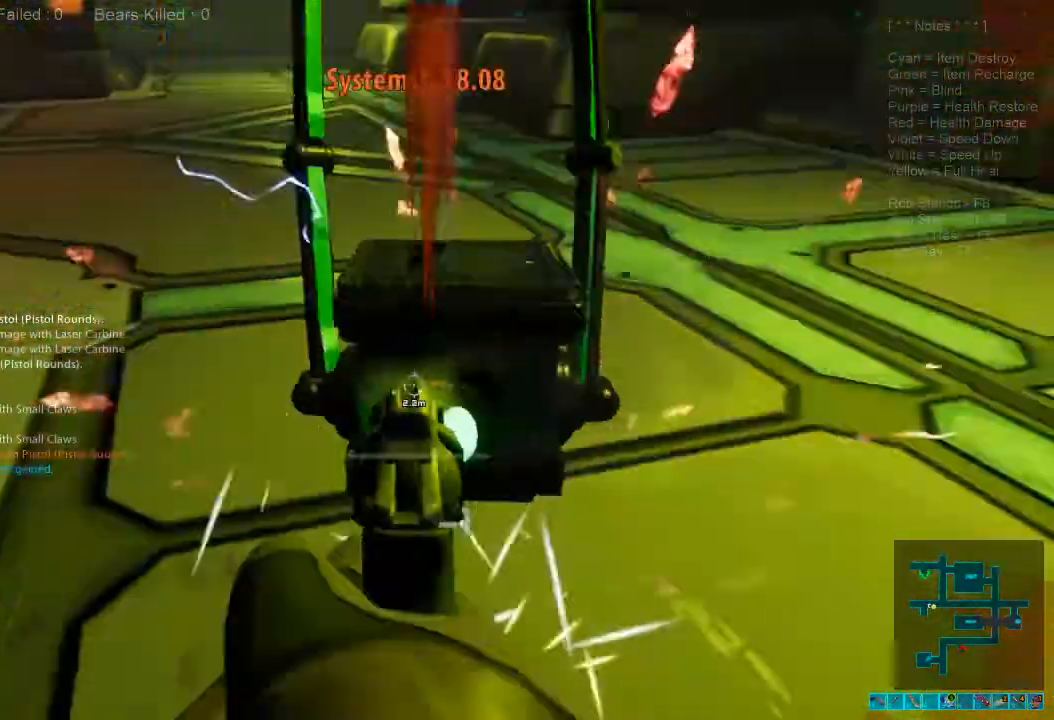
{"keys": [], "mouse": [], "events": [[67, "r", "up"]]}
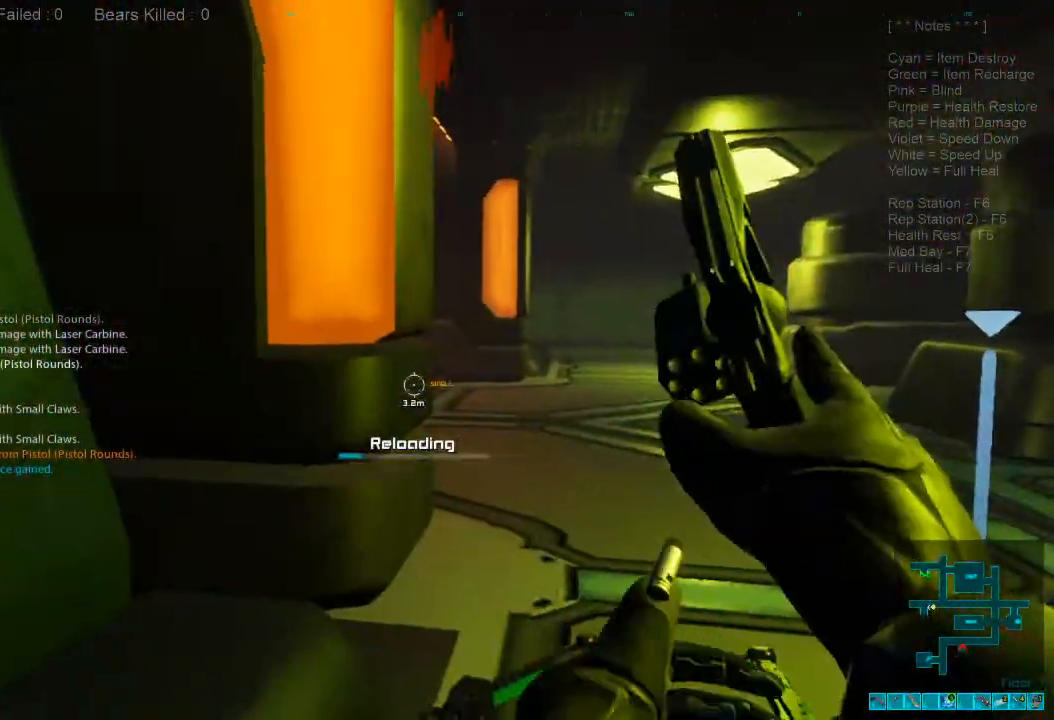
{"keys": [], "mouse": [], "events": []}
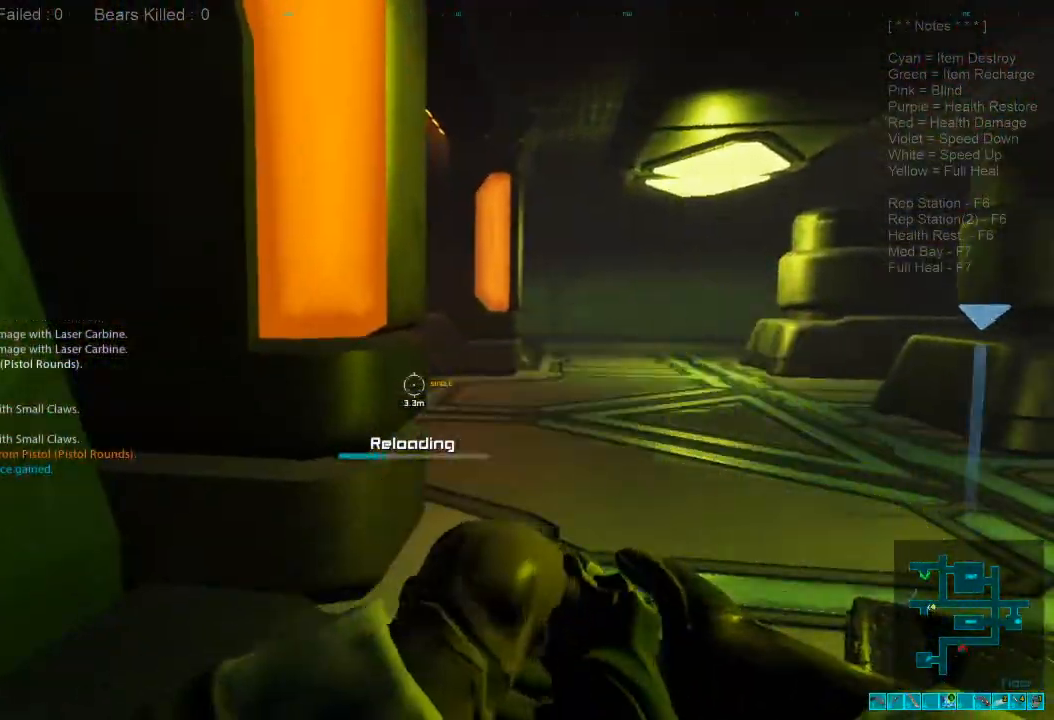
{"keys": [], "mouse": [], "events": []}
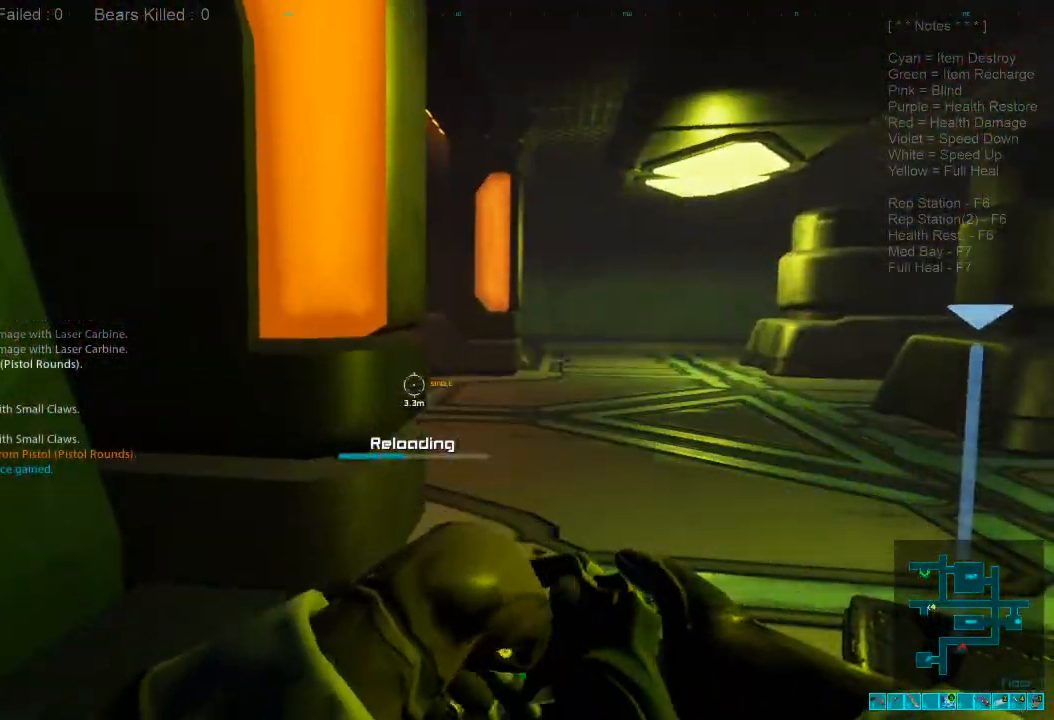
{"keys": [], "mouse": [], "events": []}
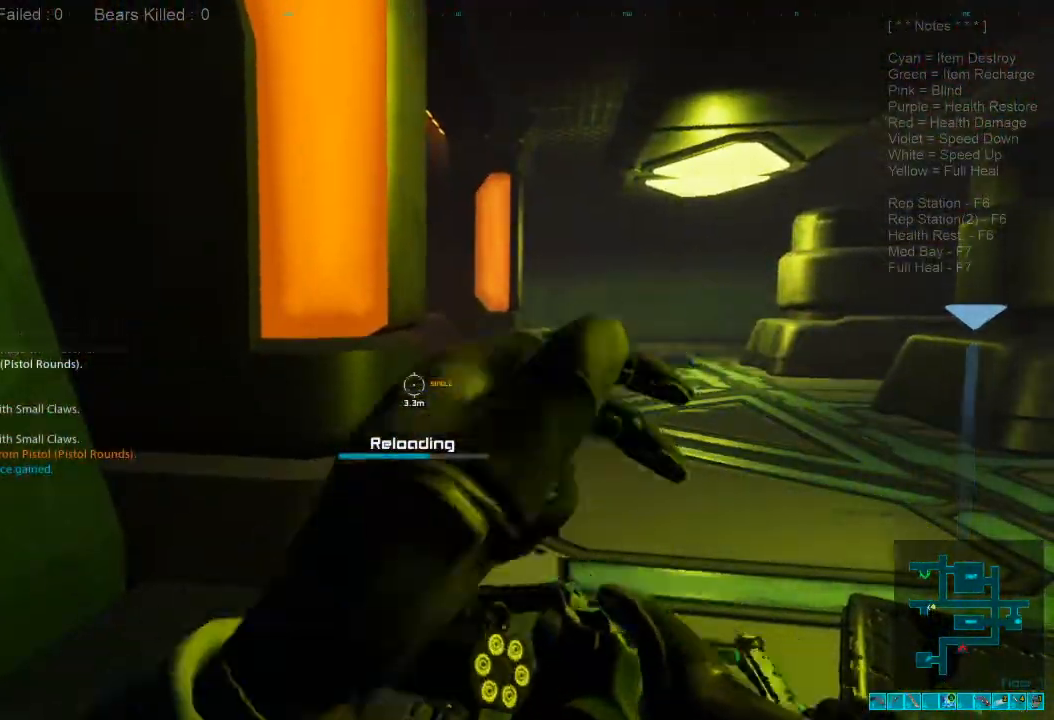
{"keys": [], "mouse": [], "events": []}
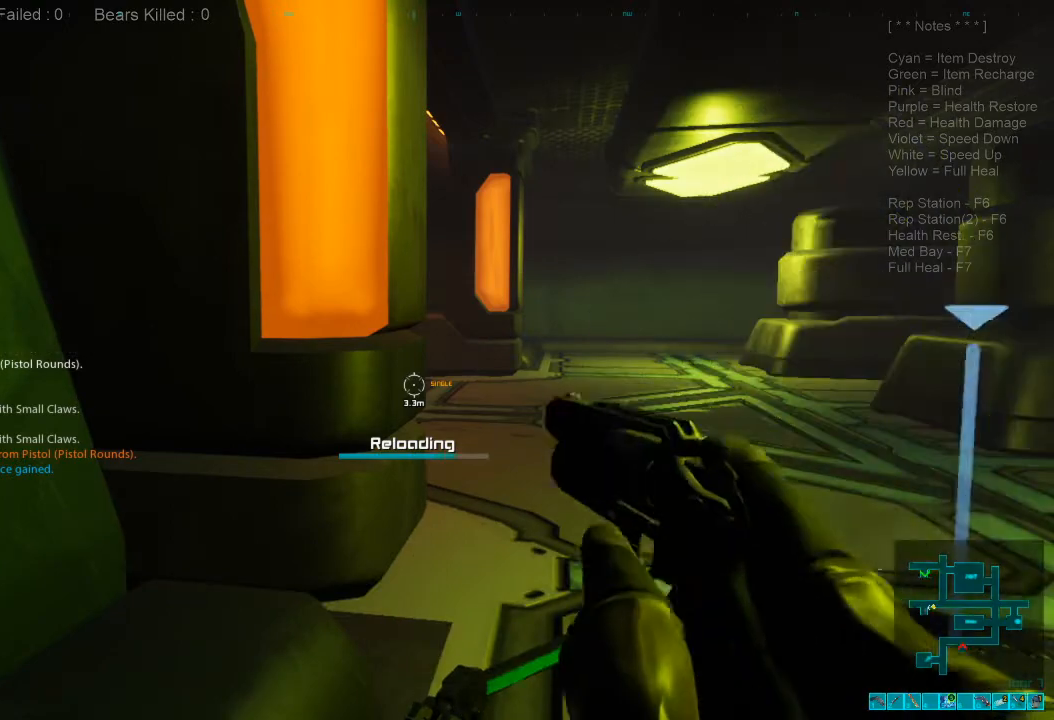
{"keys": ["a"], "mouse": [], "events": [[467, "a", "down"]]}
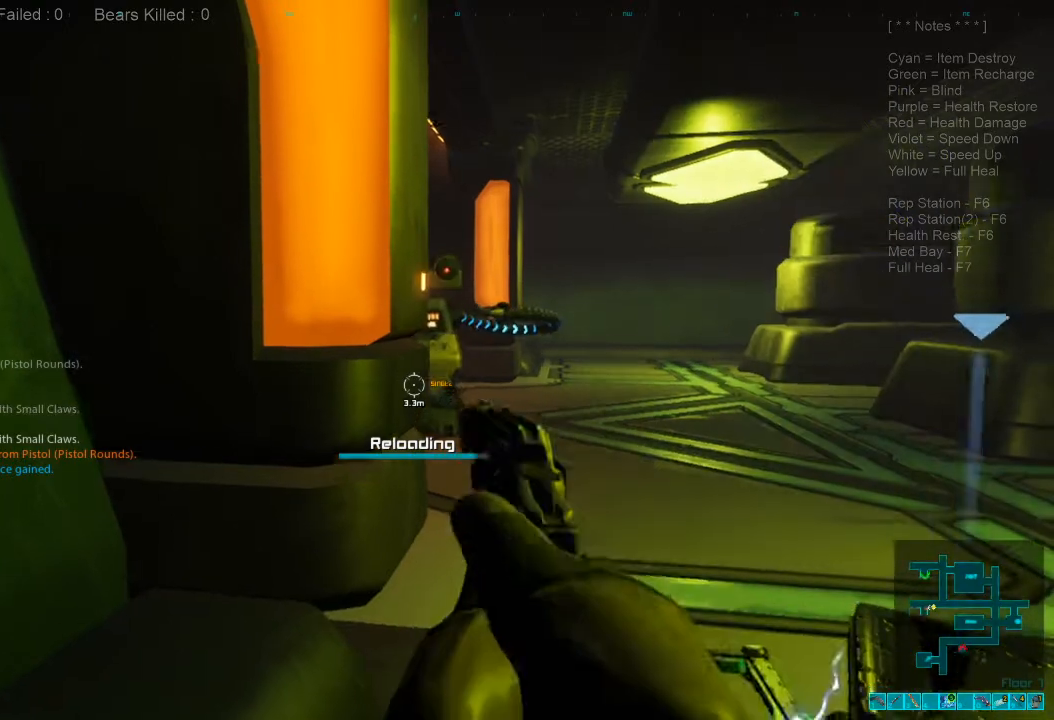
{"keys": [], "mouse": [], "events": [[200, "a", "up"]]}
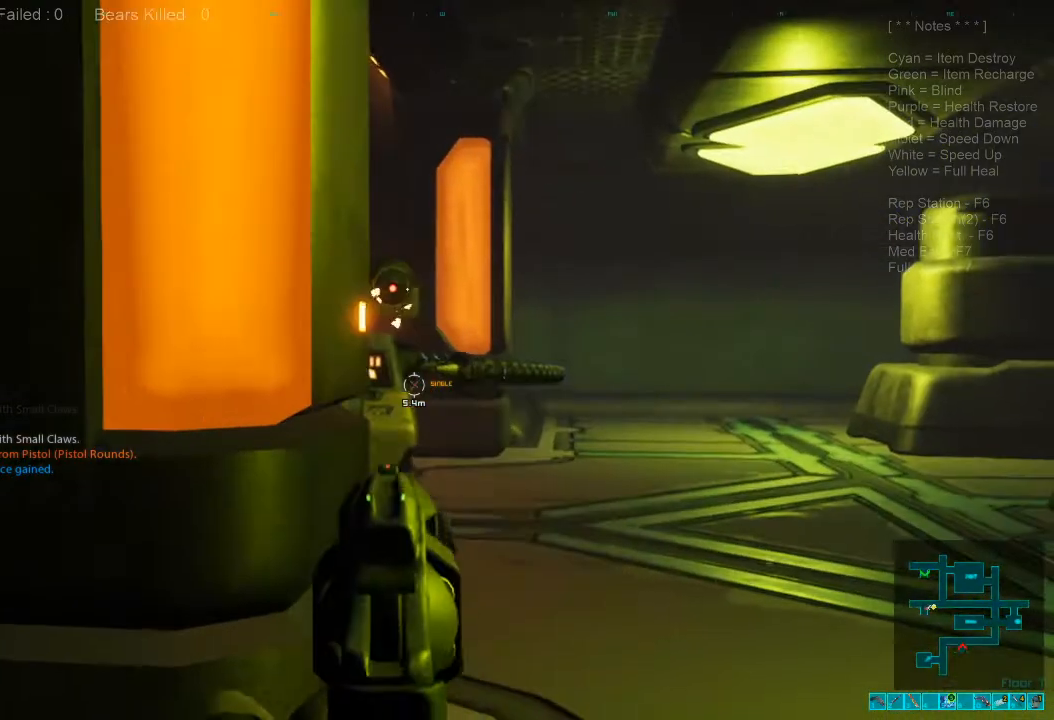
{"keys": [], "mouse": [], "events": []}
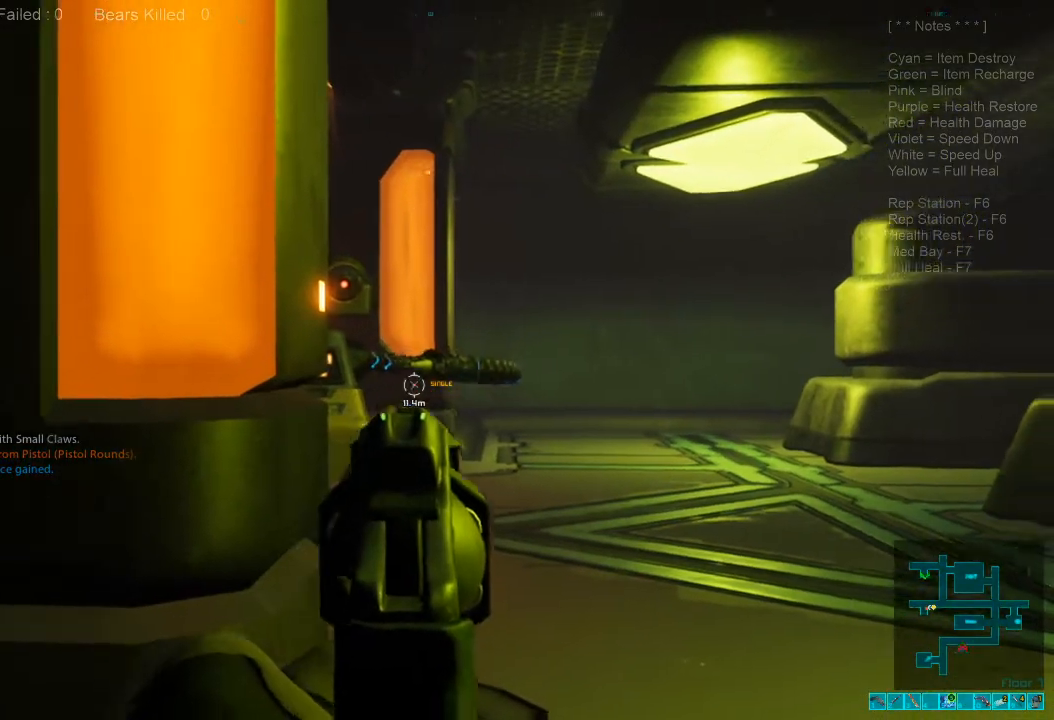
{"keys": [], "mouse": [], "events": [[234, "mouse_left", "down"], [367, "mouse_left", "up"]]}
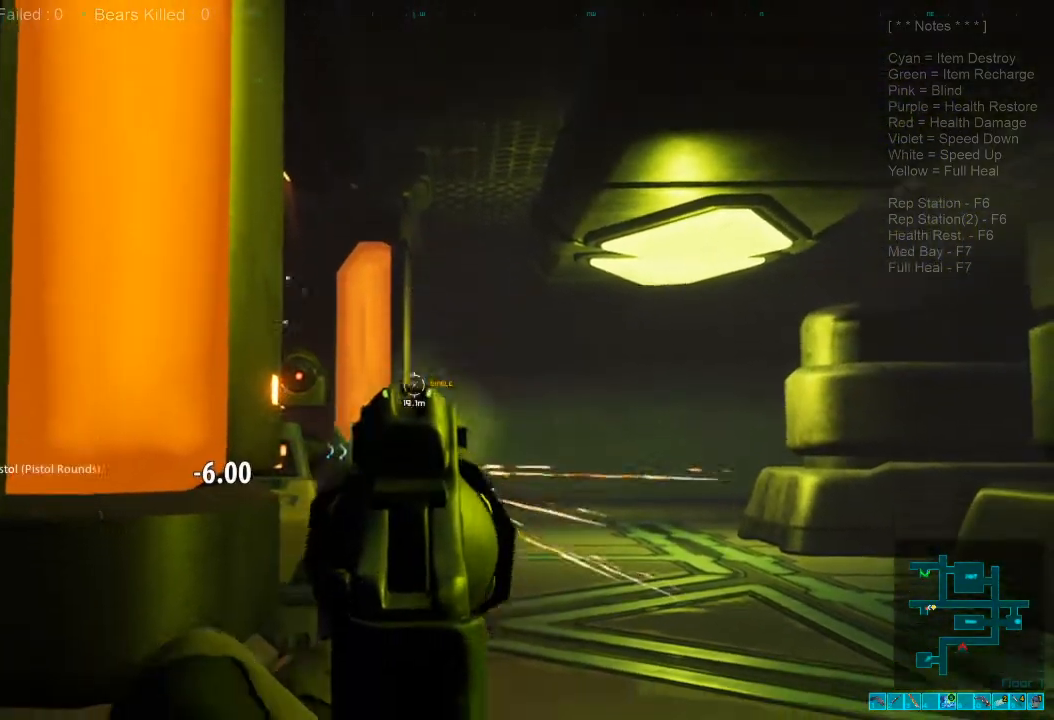
{"keys": [], "mouse": [], "events": []}
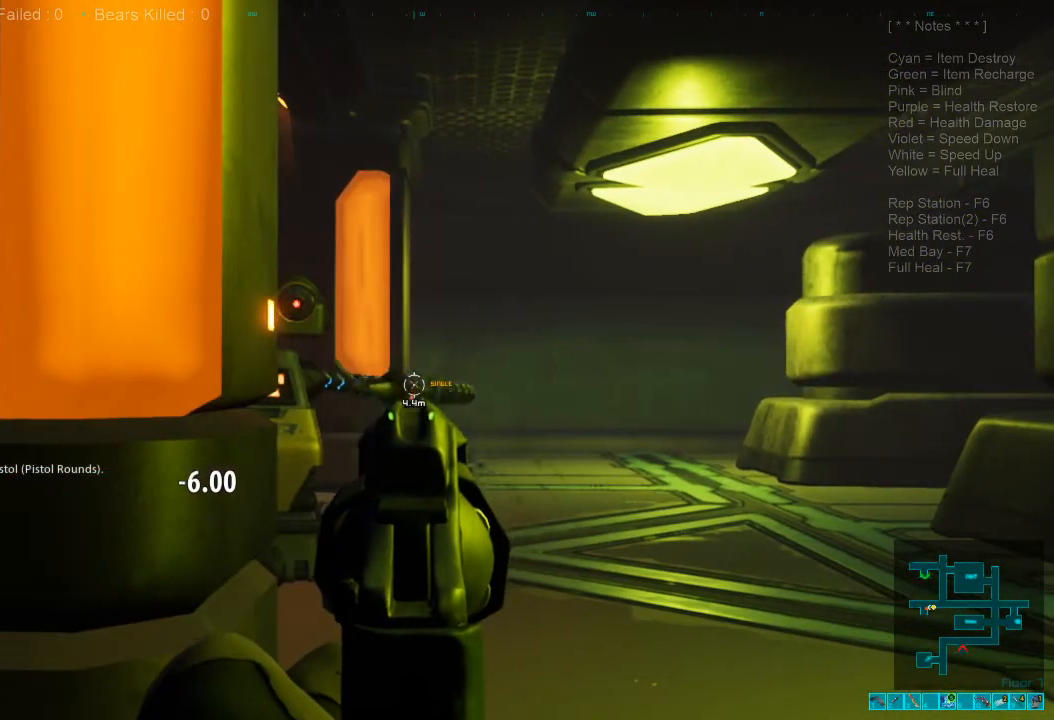
{"keys": [], "mouse": ["left"], "events": [[434, "mouse_left", "down"]]}
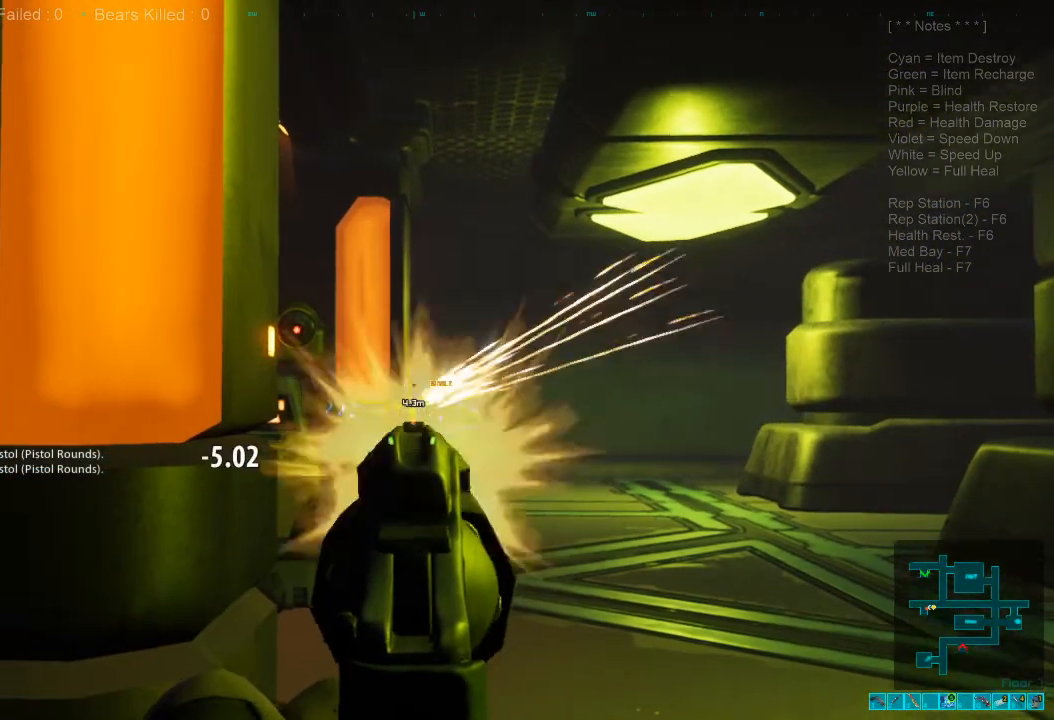
{"keys": [], "mouse": [], "events": [[67, "mouse_left", "up"]]}
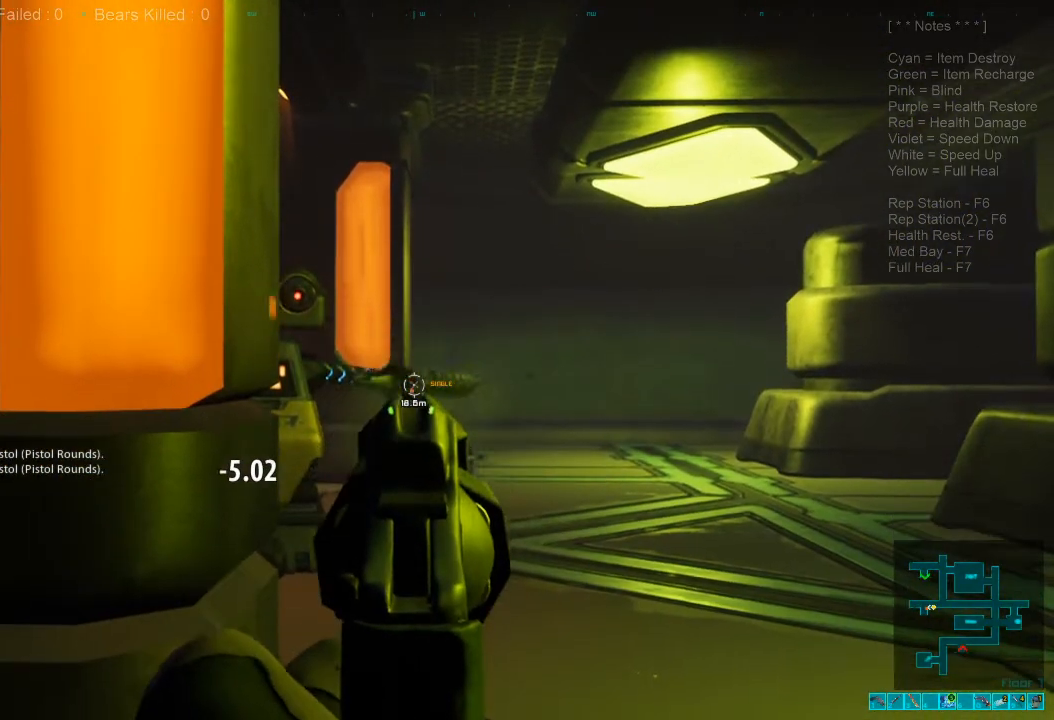
{"keys": [], "mouse": [], "events": []}
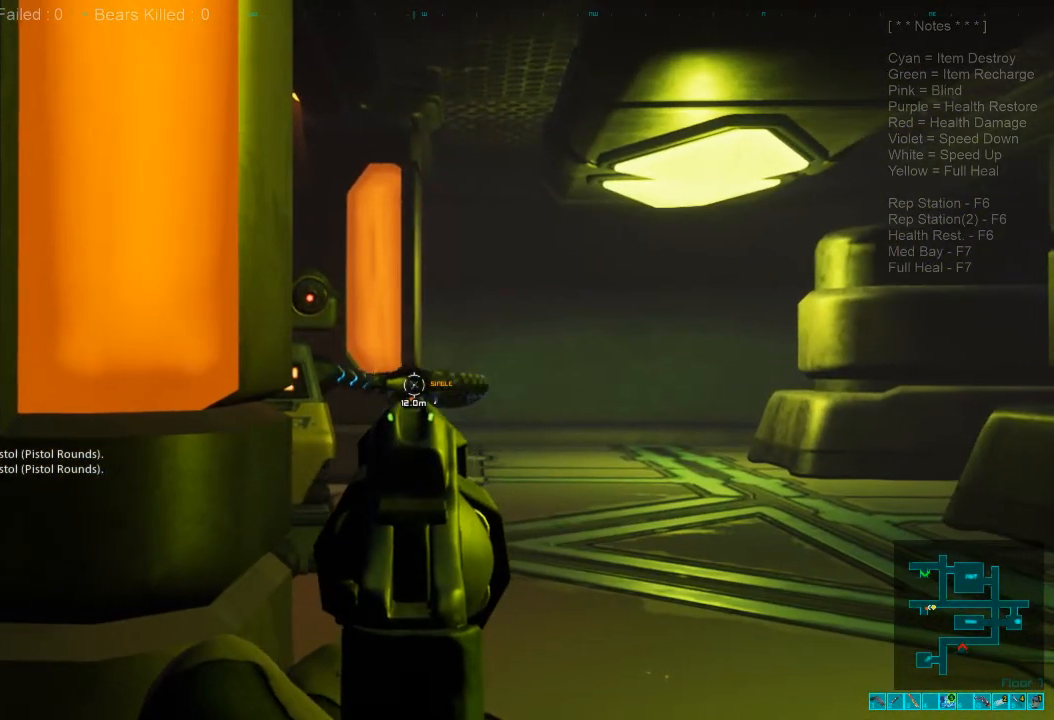
{"keys": [], "mouse": [], "events": [[67, "mouse_left", "down"], [200, "mouse_left", "up"]]}